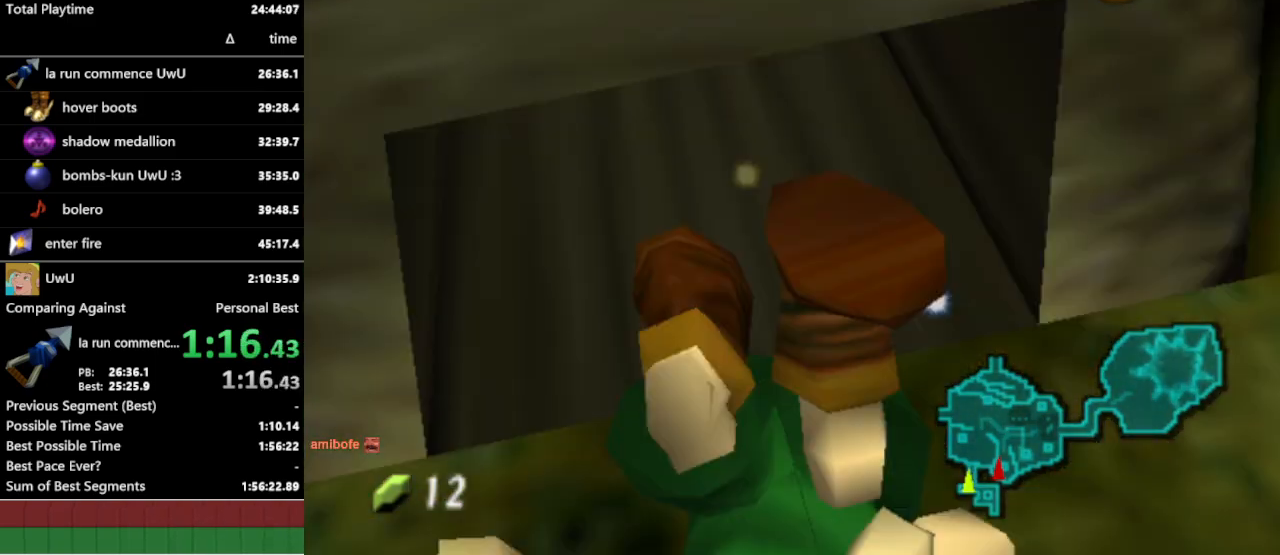
Gameplay with a controller (Nintendo layout); each line is a JSON object with the inputs held at the frame after it. "events" lists button and stick changes between this image and that frame as [ms after this image, input, new state], when the widget could be followed in between. Not read: L3 R1 R3.
{"buttons": [], "left_stick": "center", "right_stick": "center", "events": []}
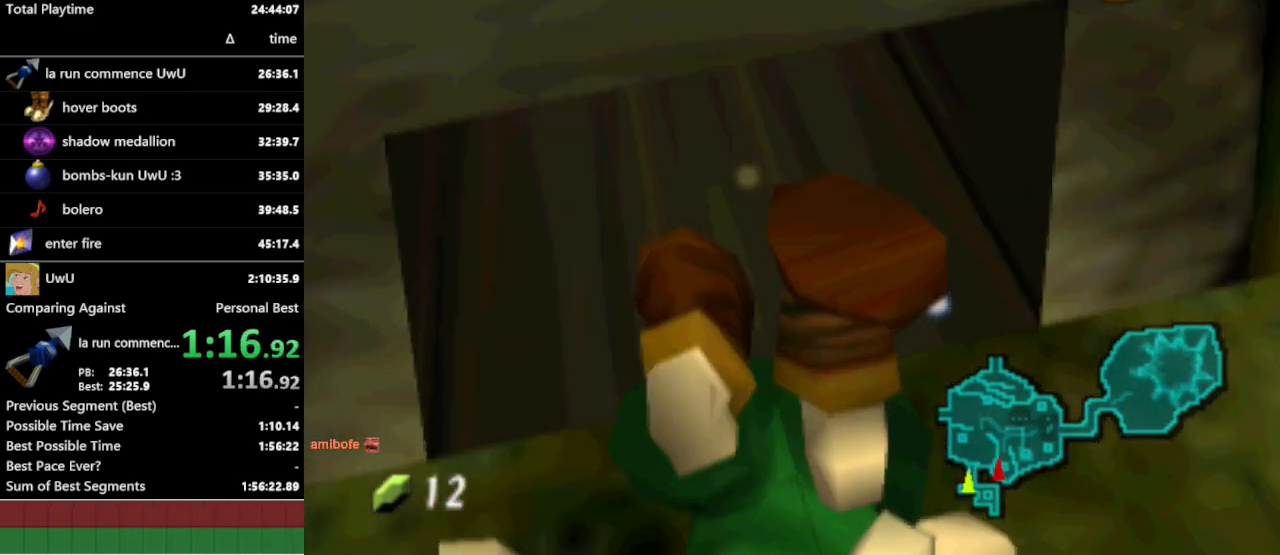
{"buttons": [], "left_stick": "center", "right_stick": "center", "events": []}
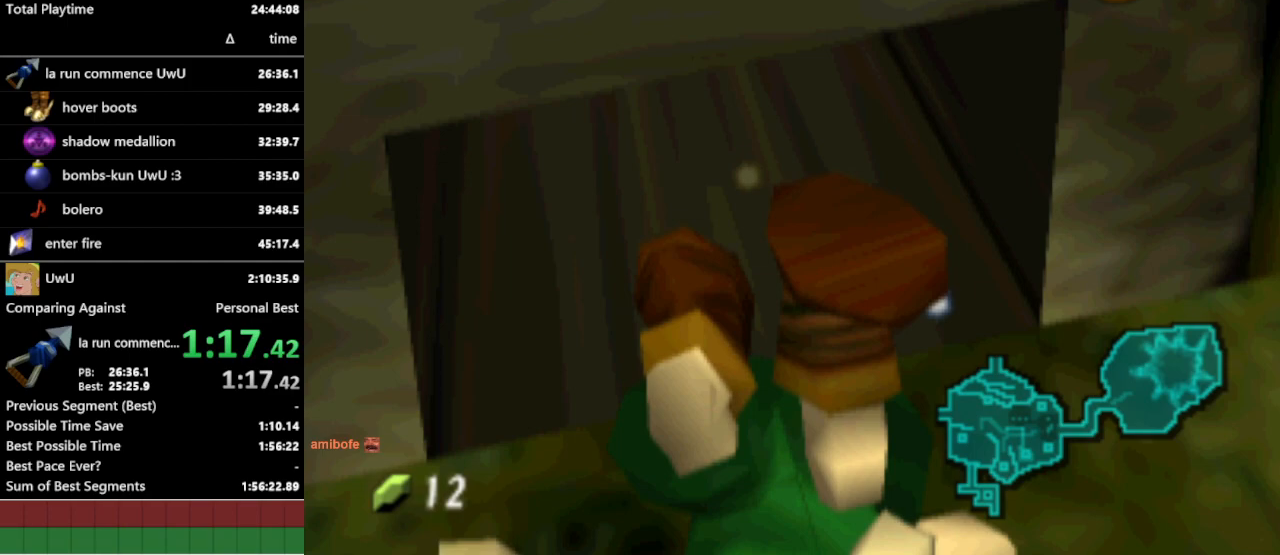
{"buttons": ["L1"], "left_stick": "center", "right_stick": "center", "events": [[500, "L1", "down"]]}
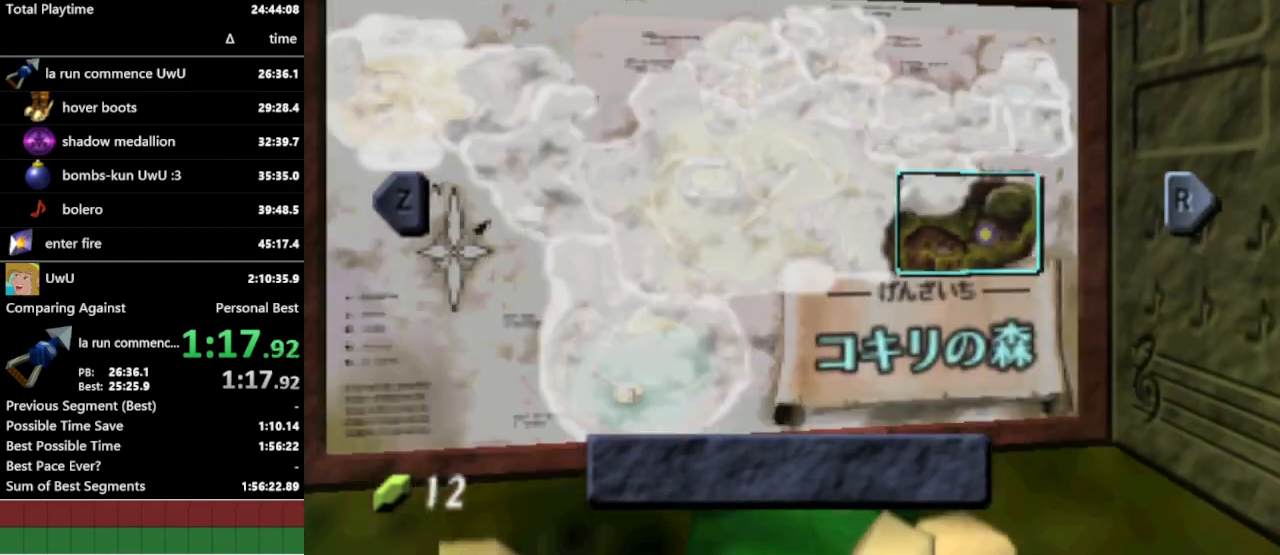
{"buttons": [], "left_stick": "center", "right_stick": "center", "events": [[167, "L1", "up"]]}
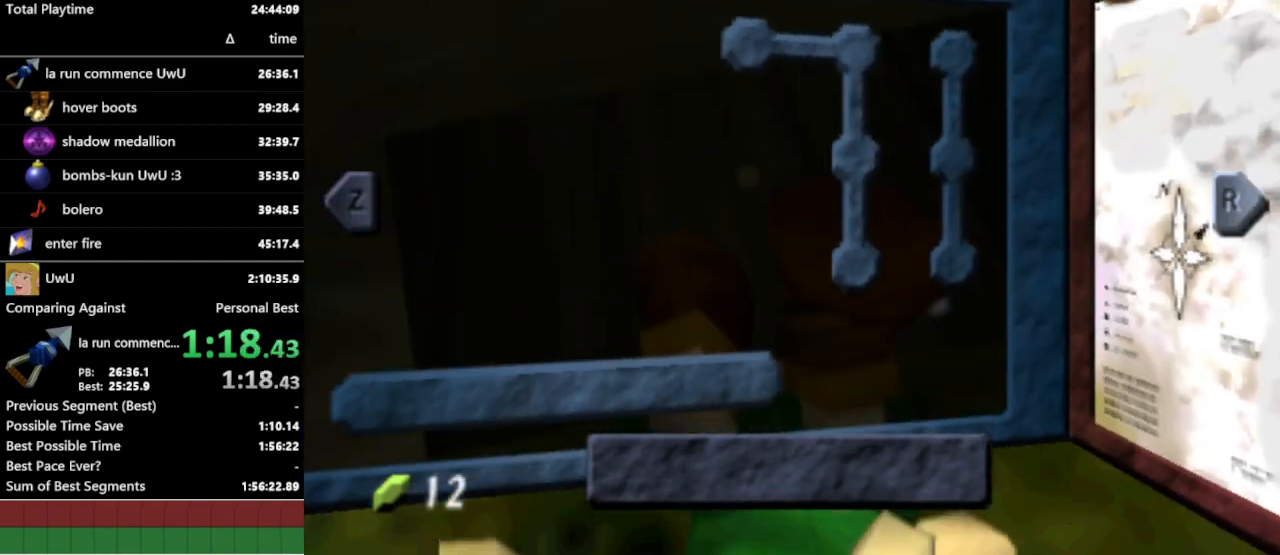
{"buttons": [], "left_stick": "center", "right_stick": "center", "events": [[33, "L1", "down"], [167, "L1", "up"]]}
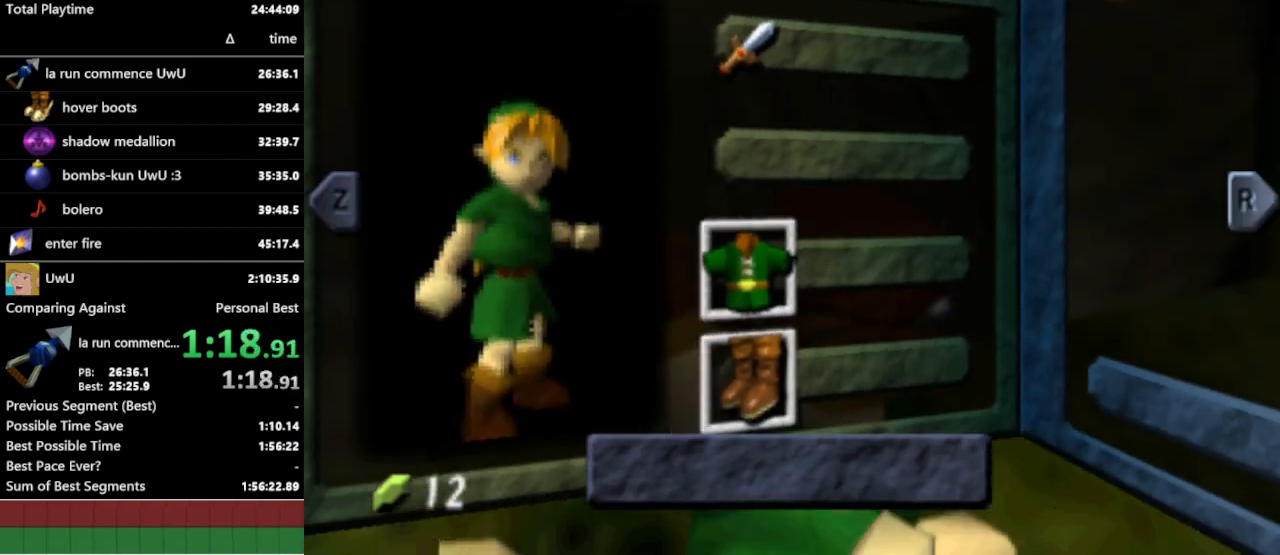
{"buttons": ["START"], "left_stick": "center", "right_stick": "center", "events": [[33, "left_stick", "left"], [67, "A", "down"], [167, "A", "up"], [233, "left_stick", "center"], [467, "START", "down"]]}
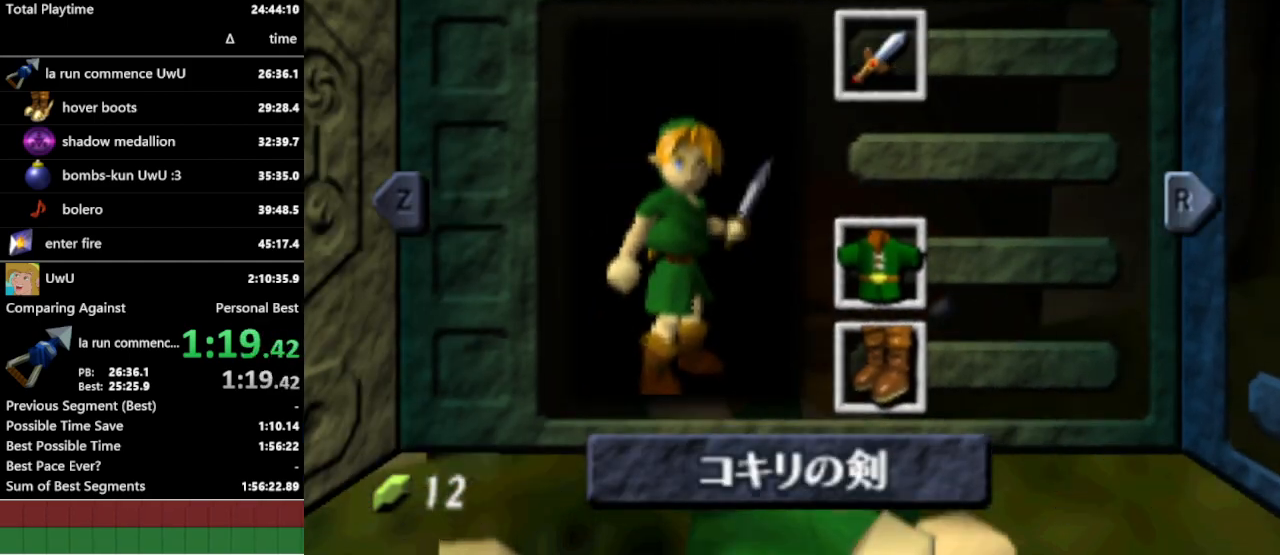
{"buttons": [], "left_stick": "center", "right_stick": "center", "events": [[100, "START", "up"], [433, "A", "down"], [500, "A", "up"]]}
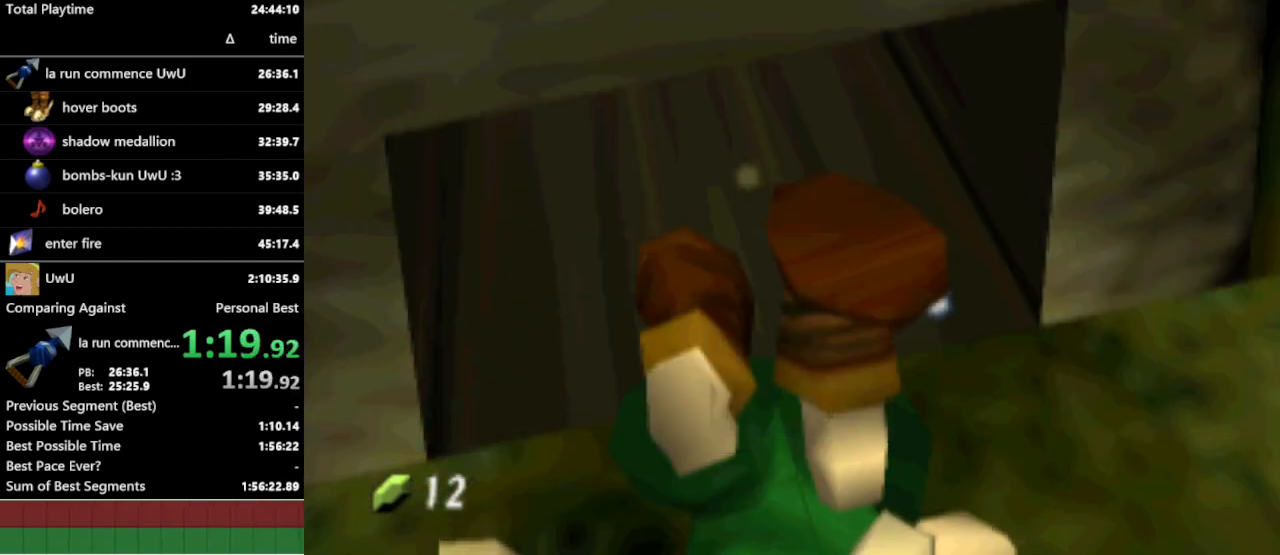
{"buttons": ["A"], "left_stick": "center", "right_stick": "center", "events": [[67, "A", "down"], [133, "A", "up"], [200, "A", "down"], [267, "A", "up"], [333, "A", "down"], [400, "A", "up"], [500, "A", "down"]]}
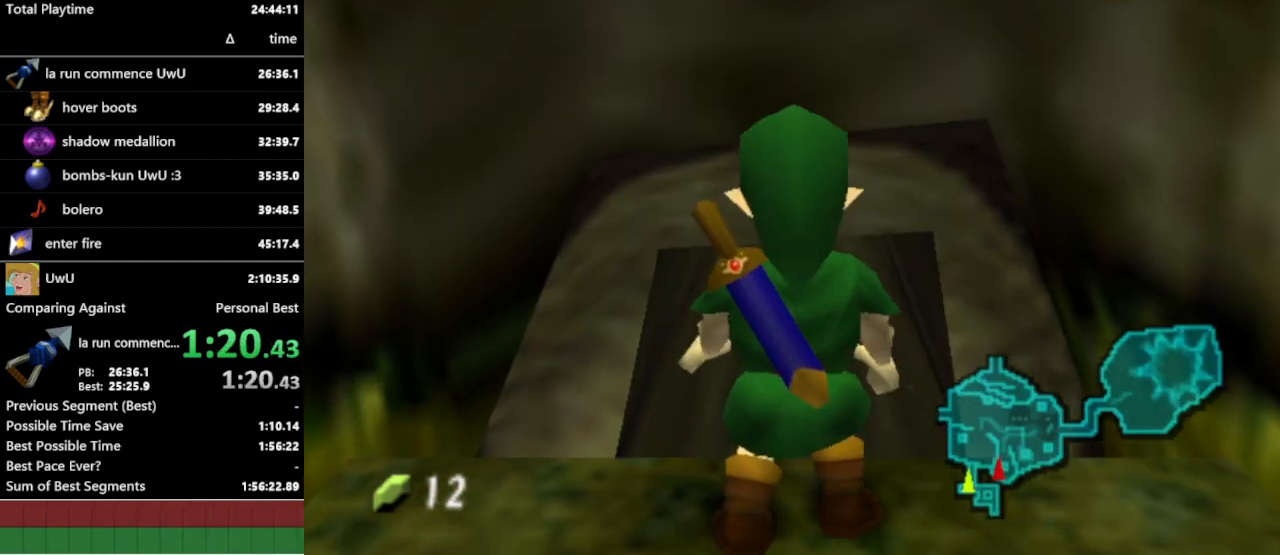
{"buttons": [], "left_stick": "up", "right_stick": "center", "events": [[33, "A", "up"], [100, "A", "down"], [167, "A", "up"], [333, "left_stick", "up"]]}
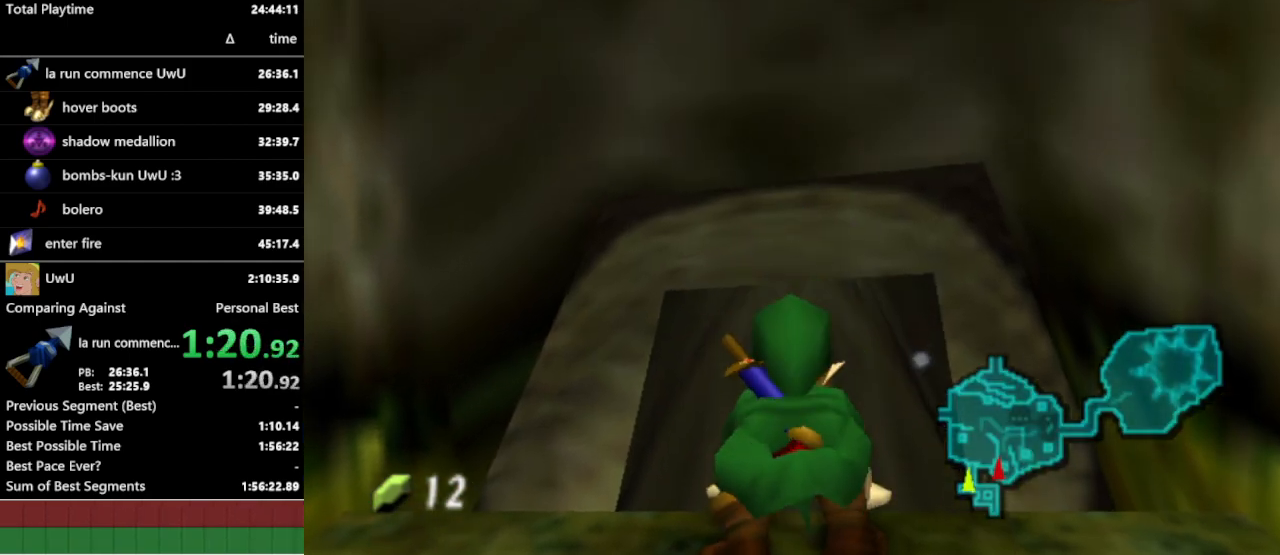
{"buttons": [], "left_stick": "up", "right_stick": "center", "events": []}
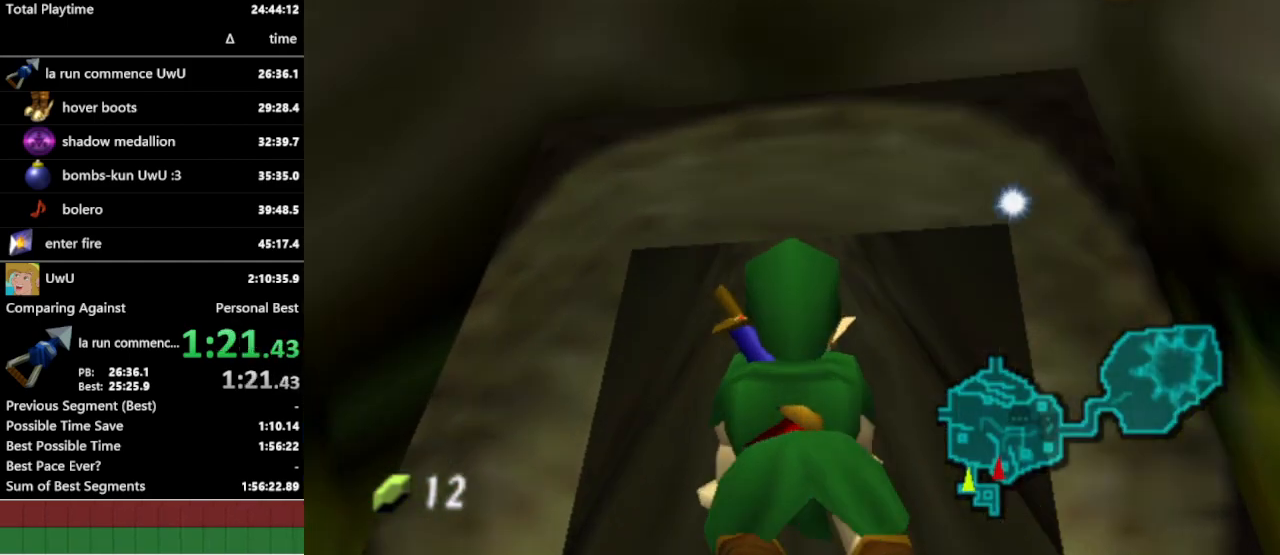
{"buttons": [], "left_stick": "up", "right_stick": "center", "events": []}
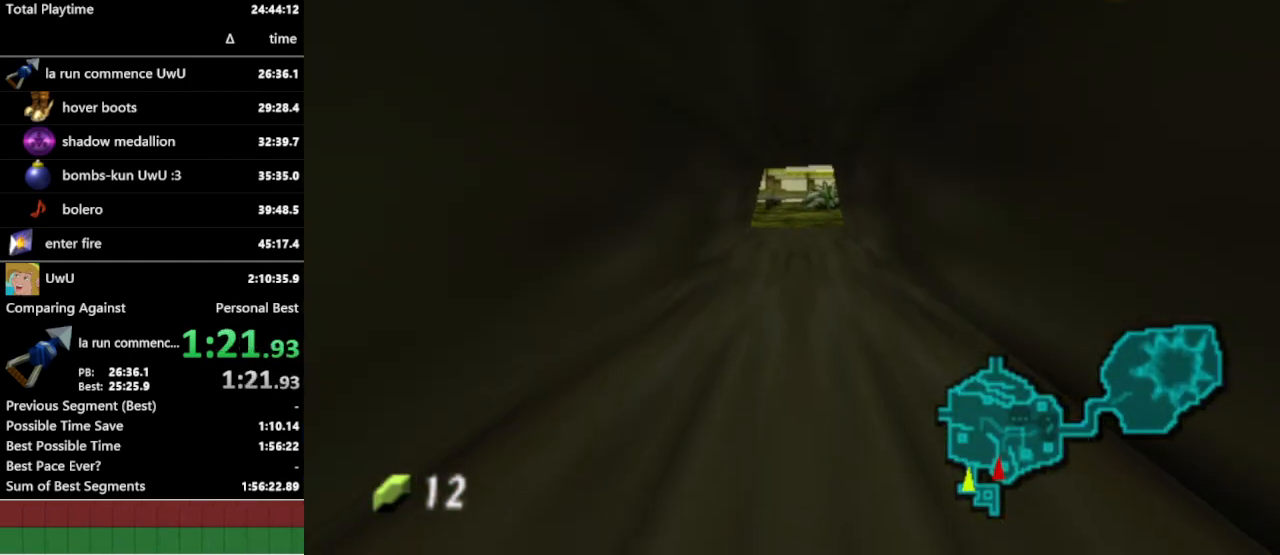
{"buttons": [], "left_stick": "up", "right_stick": "center", "events": []}
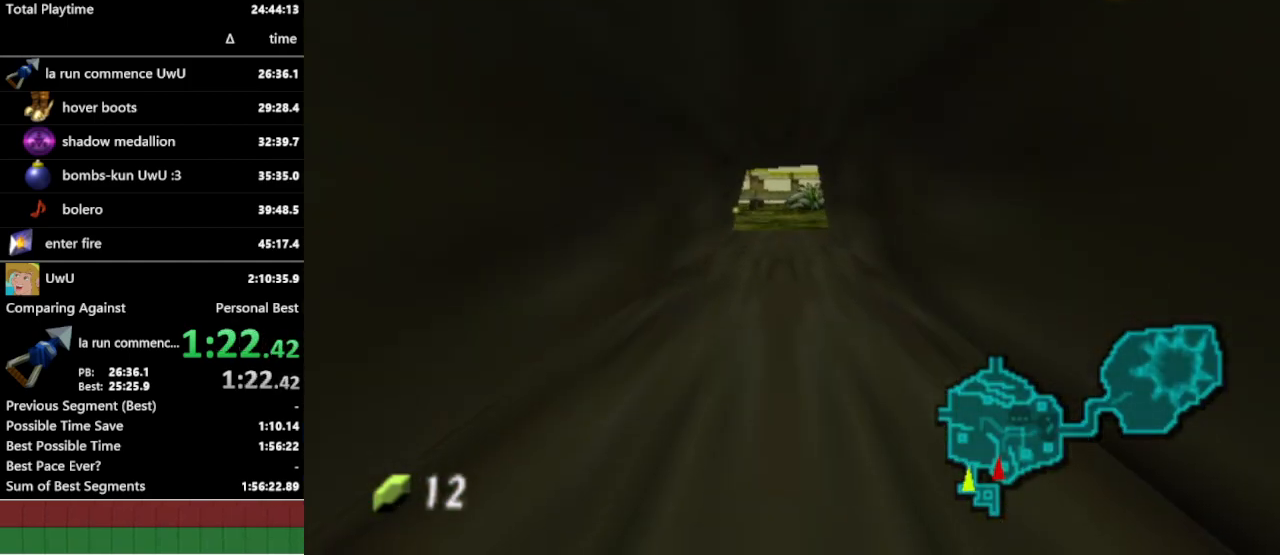
{"buttons": [], "left_stick": "up", "right_stick": "center", "events": []}
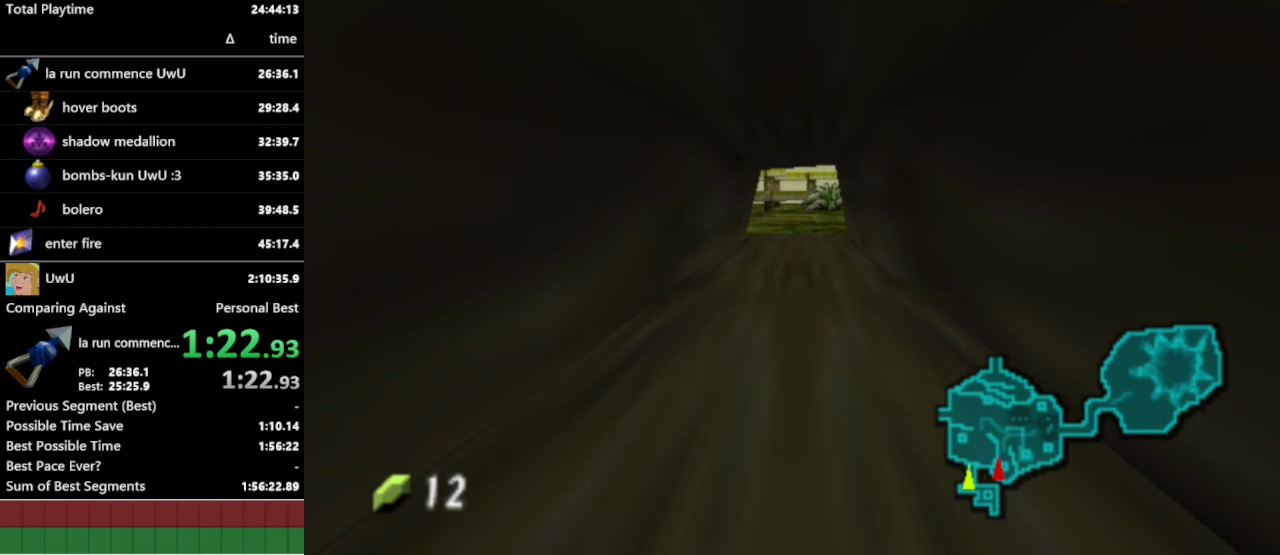
{"buttons": [], "left_stick": "up", "right_stick": "center", "events": []}
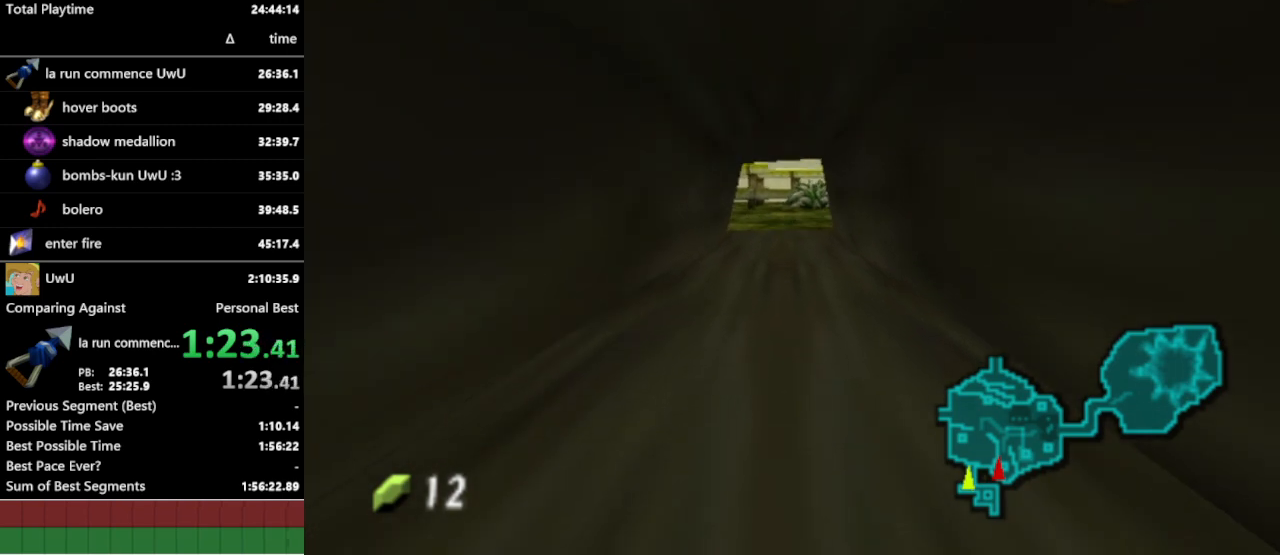
{"buttons": [], "left_stick": "up", "right_stick": "center", "events": []}
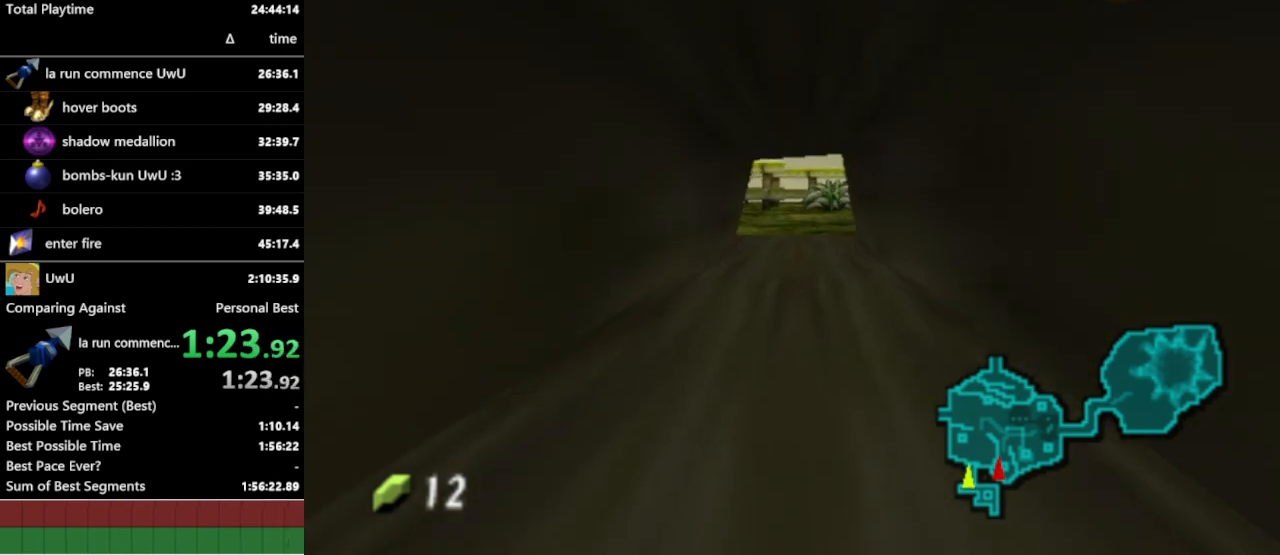
{"buttons": [], "left_stick": "up", "right_stick": "center", "events": []}
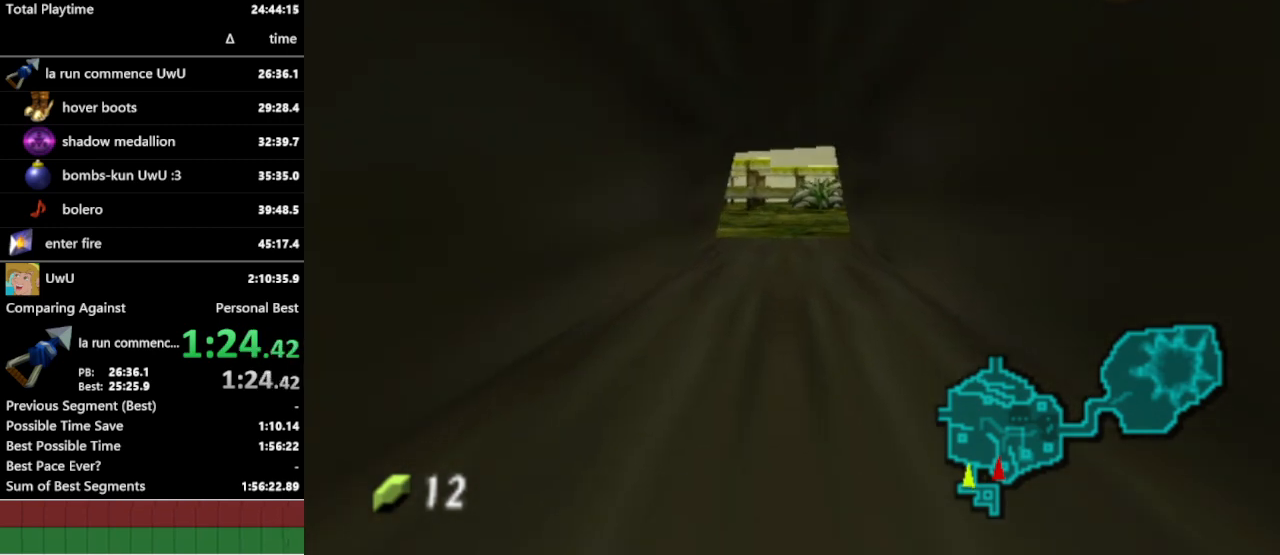
{"buttons": [], "left_stick": "up", "right_stick": "center", "events": []}
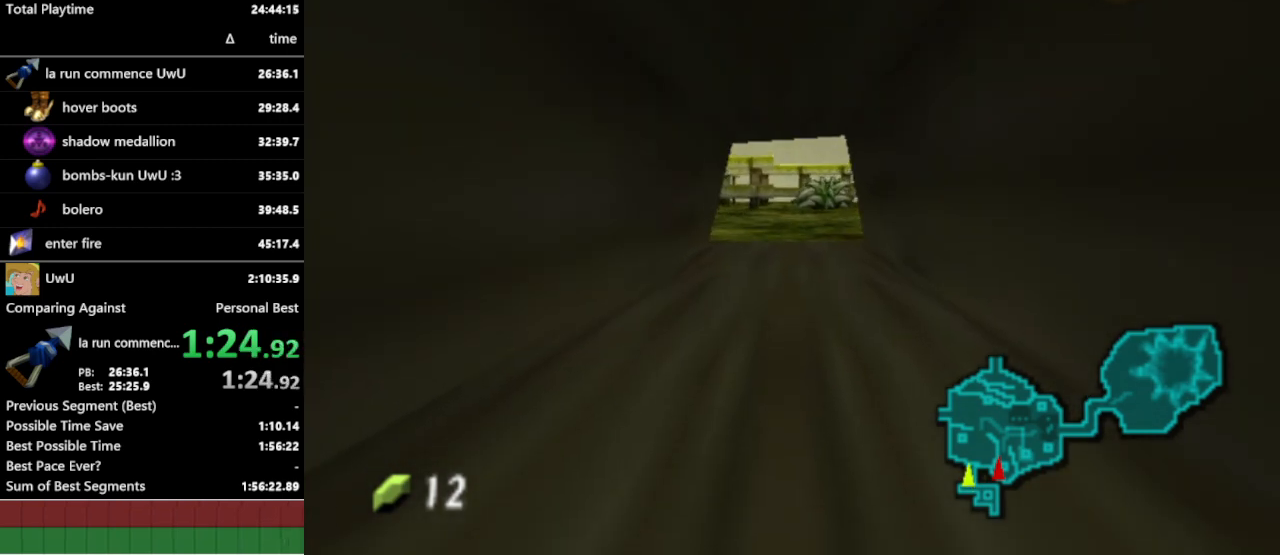
{"buttons": [], "left_stick": "up", "right_stick": "center", "events": []}
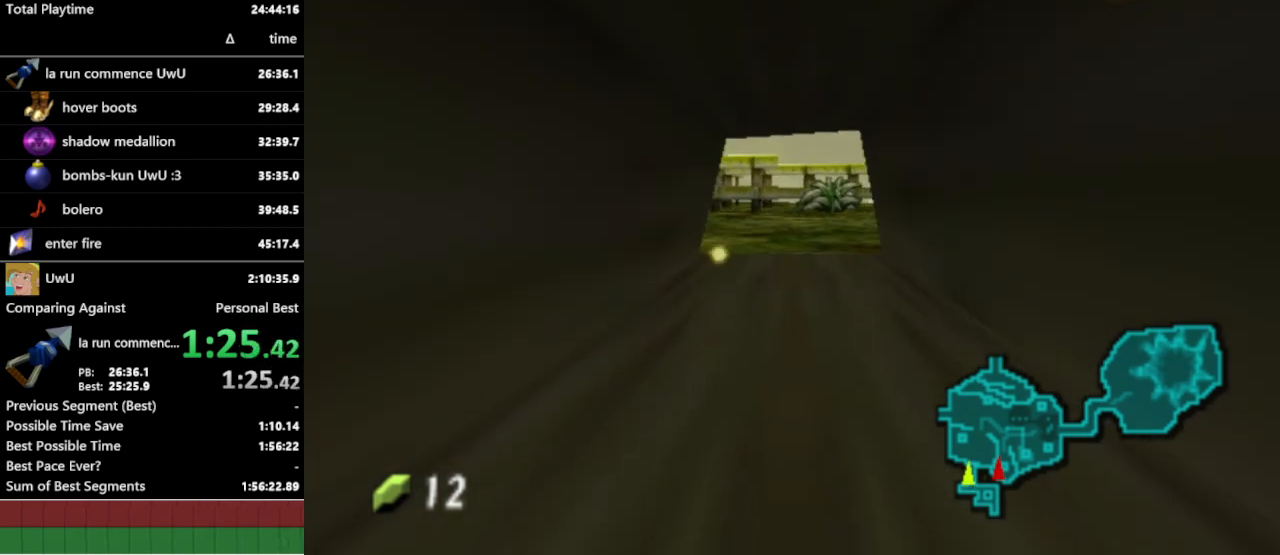
{"buttons": [], "left_stick": "up", "right_stick": "center", "events": []}
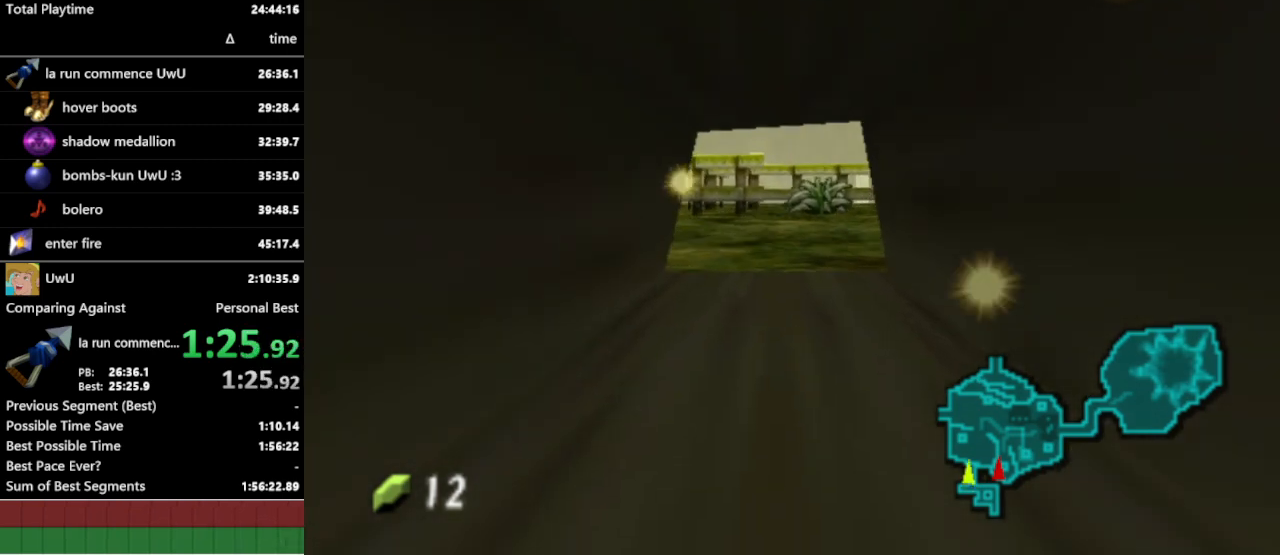
{"buttons": [], "left_stick": "up", "right_stick": "center", "events": []}
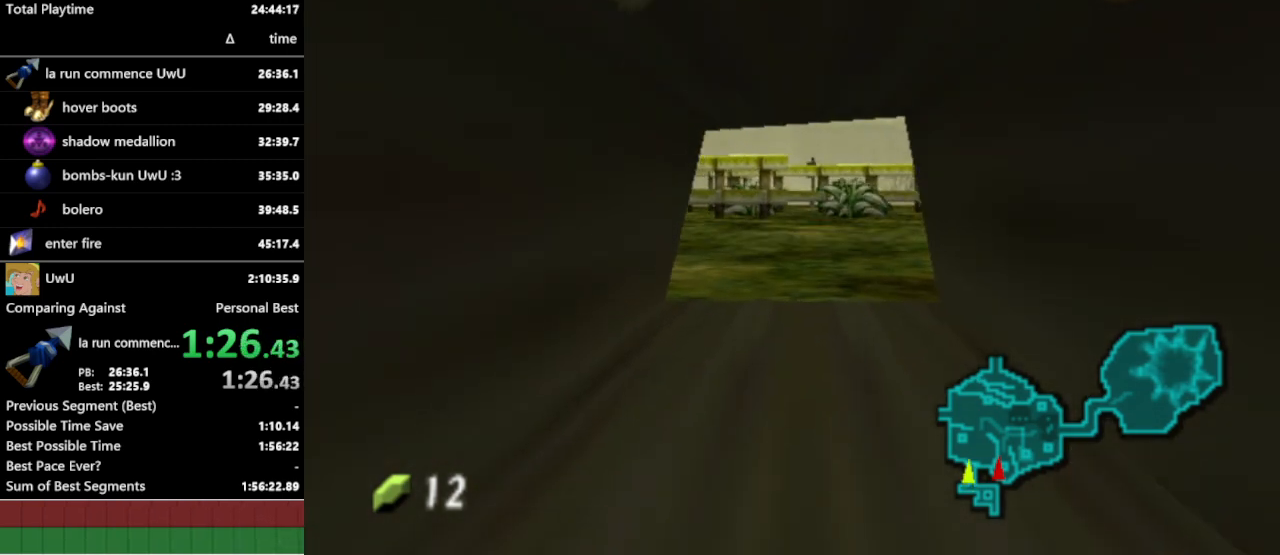
{"buttons": [], "left_stick": "up", "right_stick": "center", "events": []}
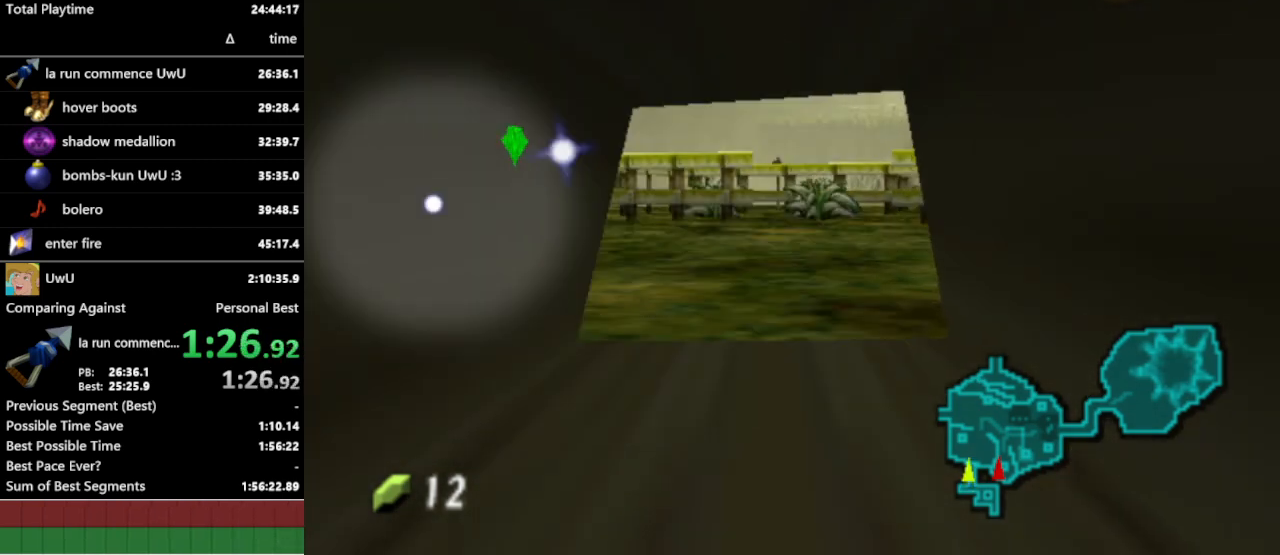
{"buttons": [], "left_stick": "up", "right_stick": "center", "events": []}
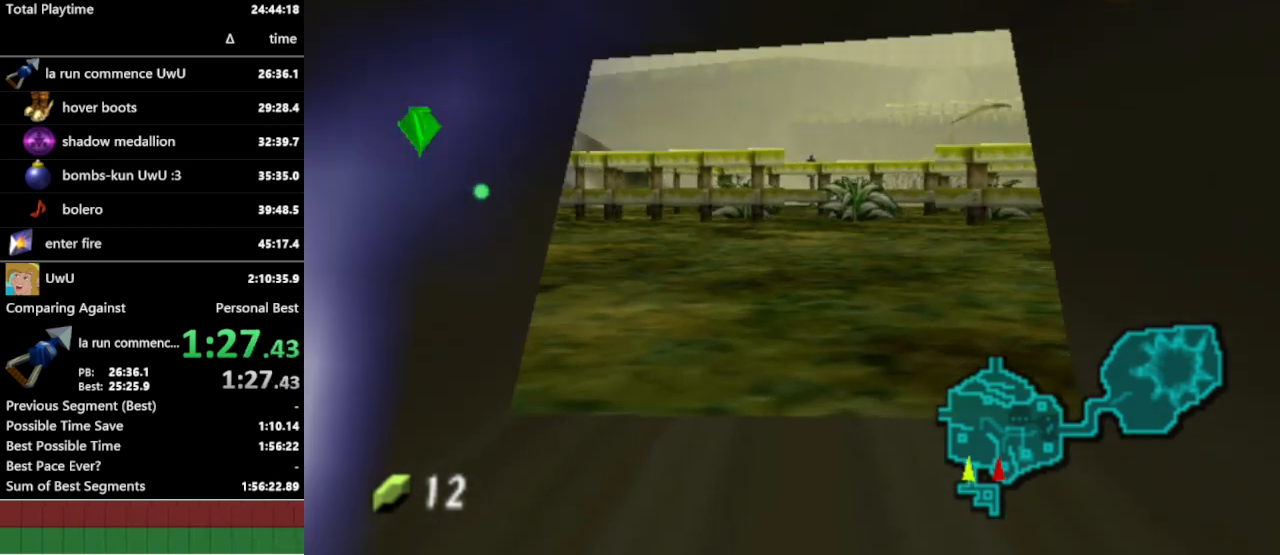
{"buttons": [], "left_stick": "up", "right_stick": "center", "events": []}
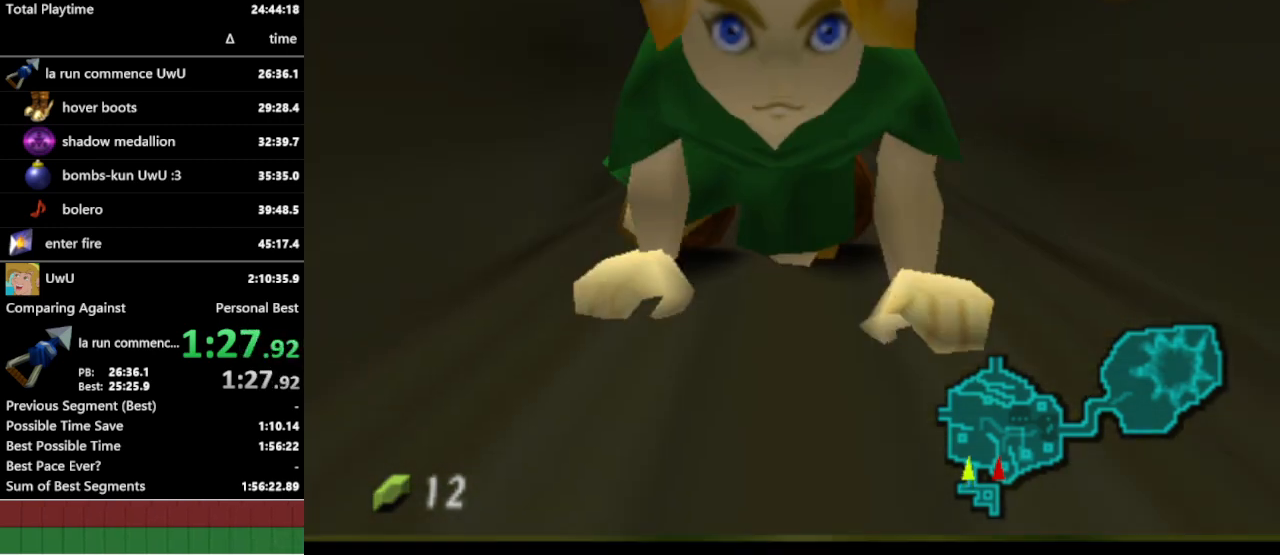
{"buttons": [], "left_stick": "center", "right_stick": "center", "events": [[367, "left_stick", "center"]]}
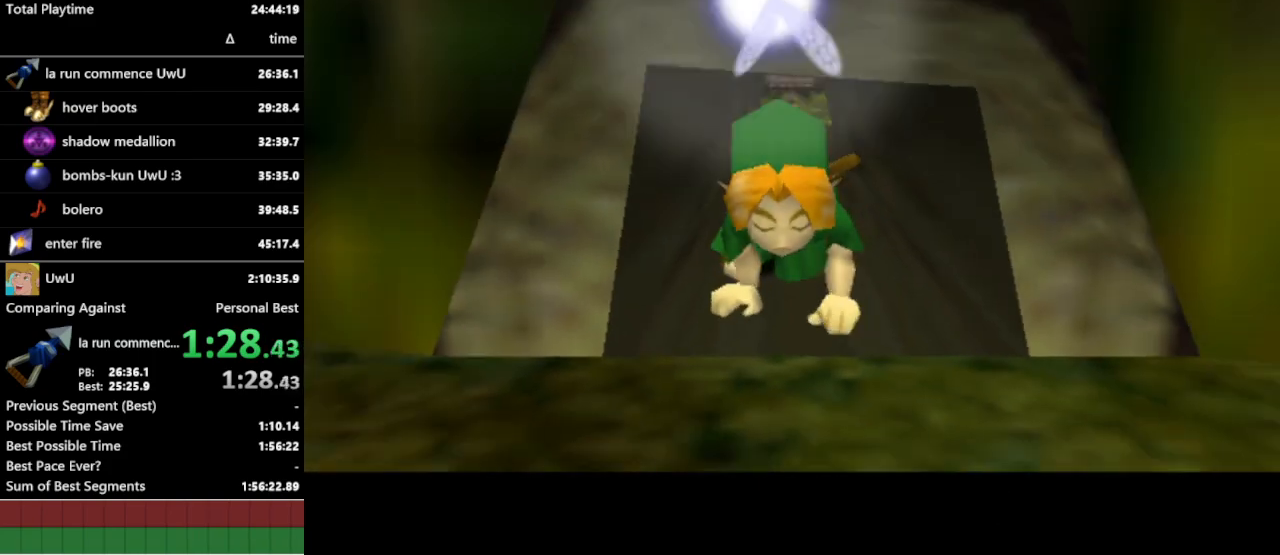
{"buttons": [], "left_stick": "center", "right_stick": "center", "events": []}
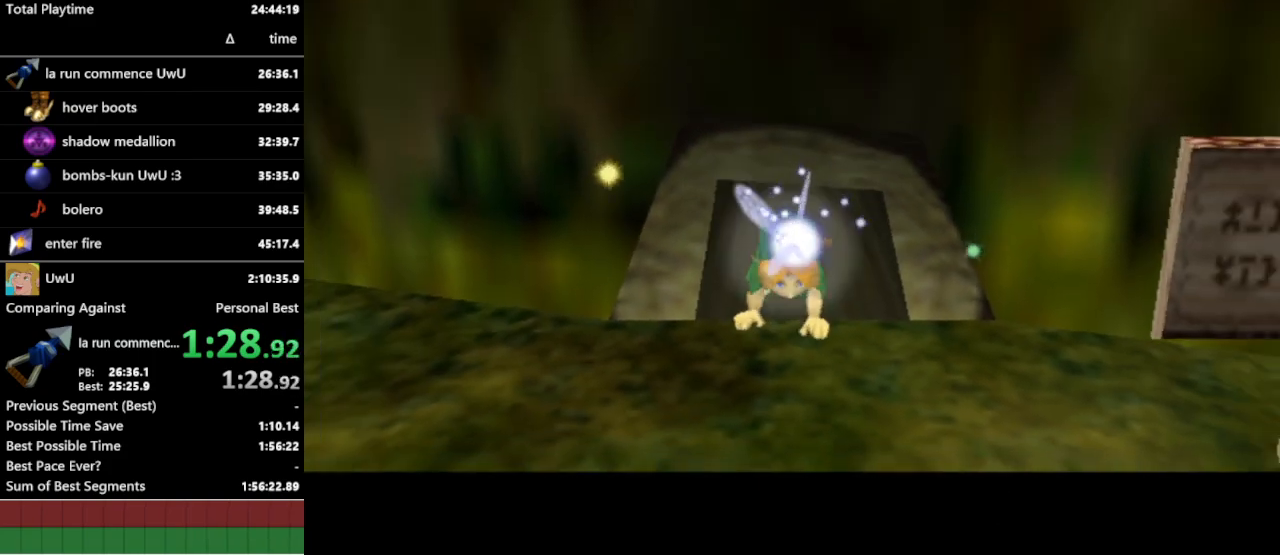
{"buttons": [], "left_stick": "center", "right_stick": "center", "events": []}
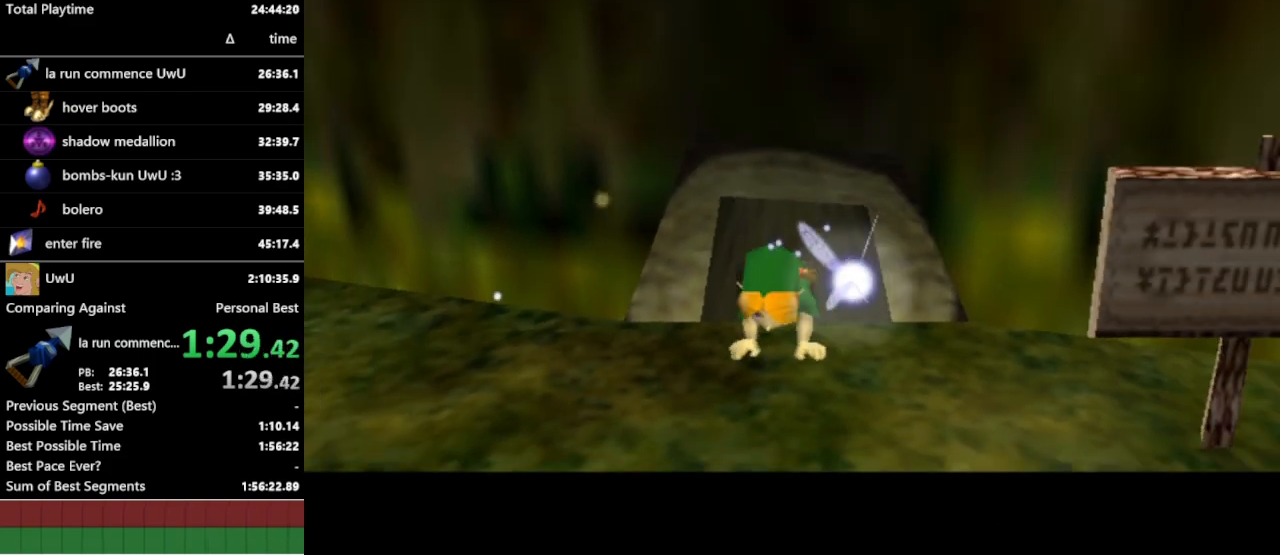
{"buttons": [], "left_stick": "center", "right_stick": "center", "events": []}
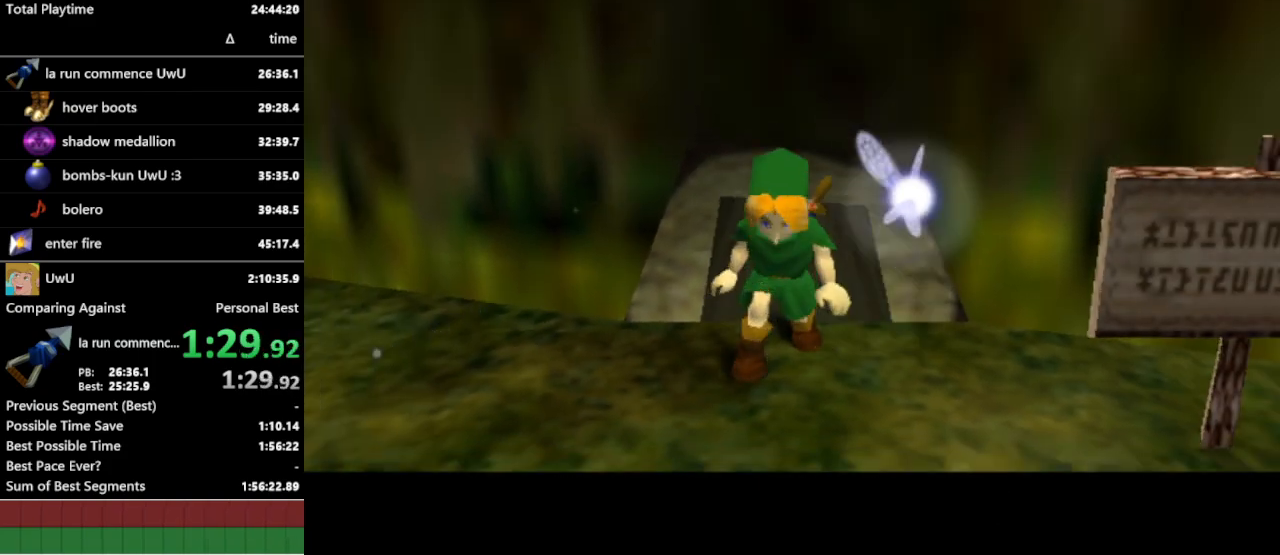
{"buttons": ["L1"], "left_stick": "down", "right_stick": "center", "events": [[300, "left_stick", "up"], [433, "L1", "down"], [433, "left_stick", "down"]]}
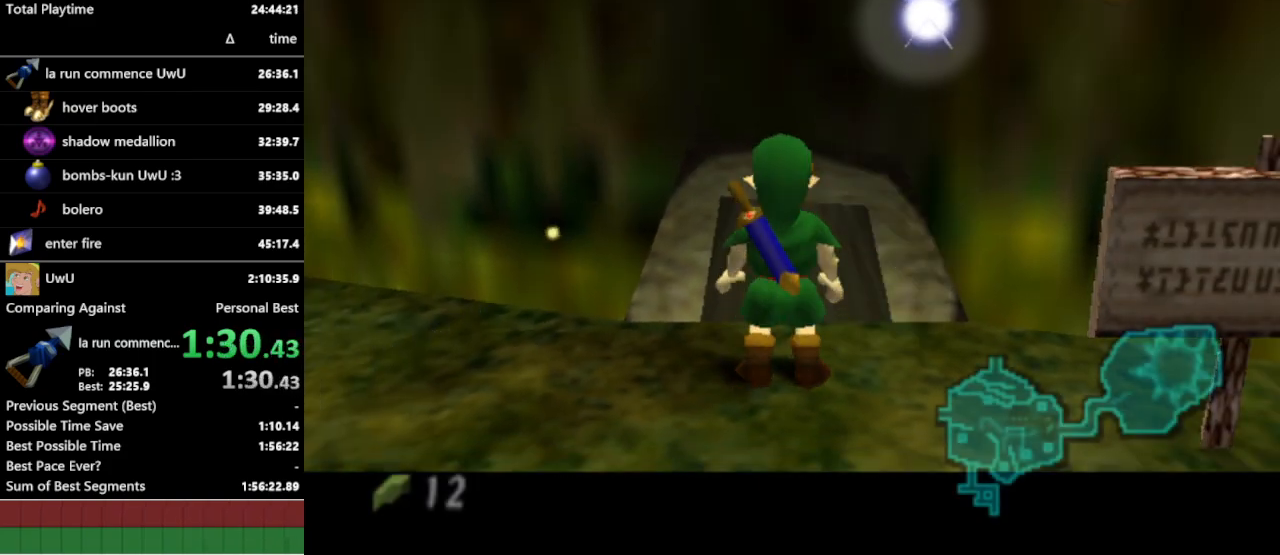
{"buttons": ["L1"], "left_stick": "down", "right_stick": "center", "events": [[67, "A", "down"], [167, "A", "up"]]}
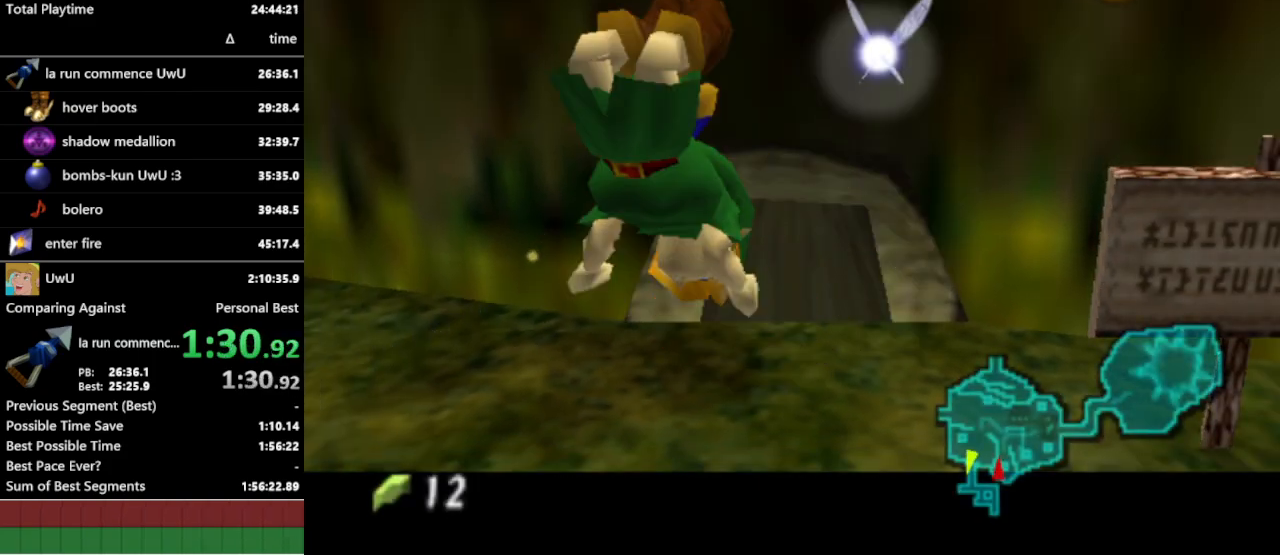
{"buttons": ["L1"], "left_stick": "center", "right_stick": "center", "events": [[100, "left_stick", "center"], [267, "left_stick", "left"], [300, "A", "down"], [433, "A", "up"], [467, "left_stick", "center"]]}
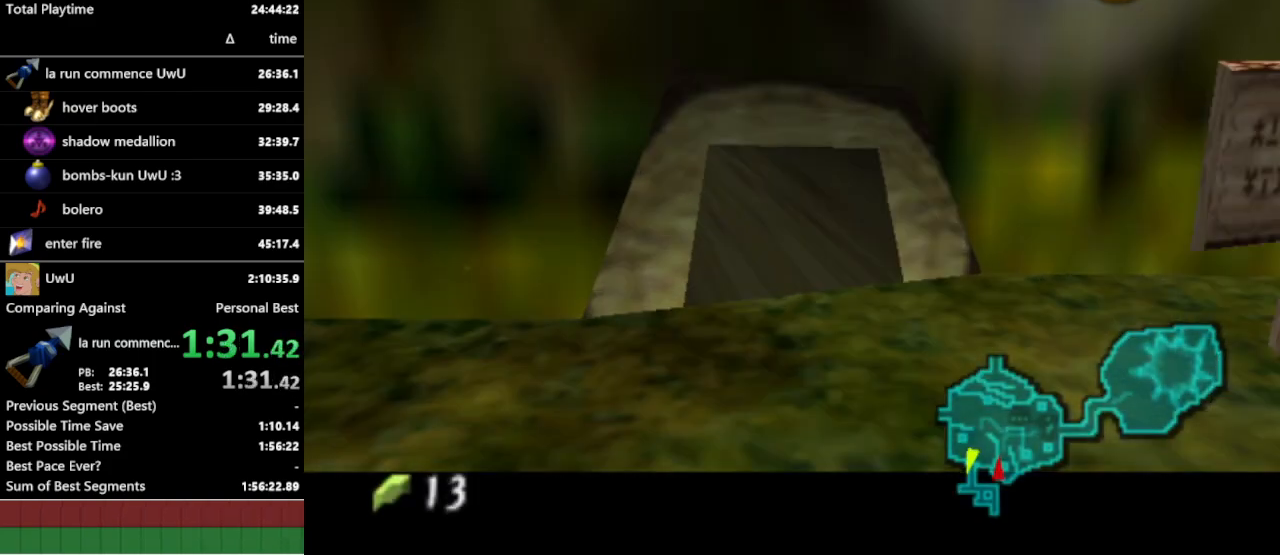
{"buttons": ["L1"], "left_stick": "center", "right_stick": "center", "events": [[167, "left_stick", "down"], [200, "A", "down"], [300, "A", "up"], [367, "B", "down"], [433, "left_stick", "center"], [467, "B", "up"]]}